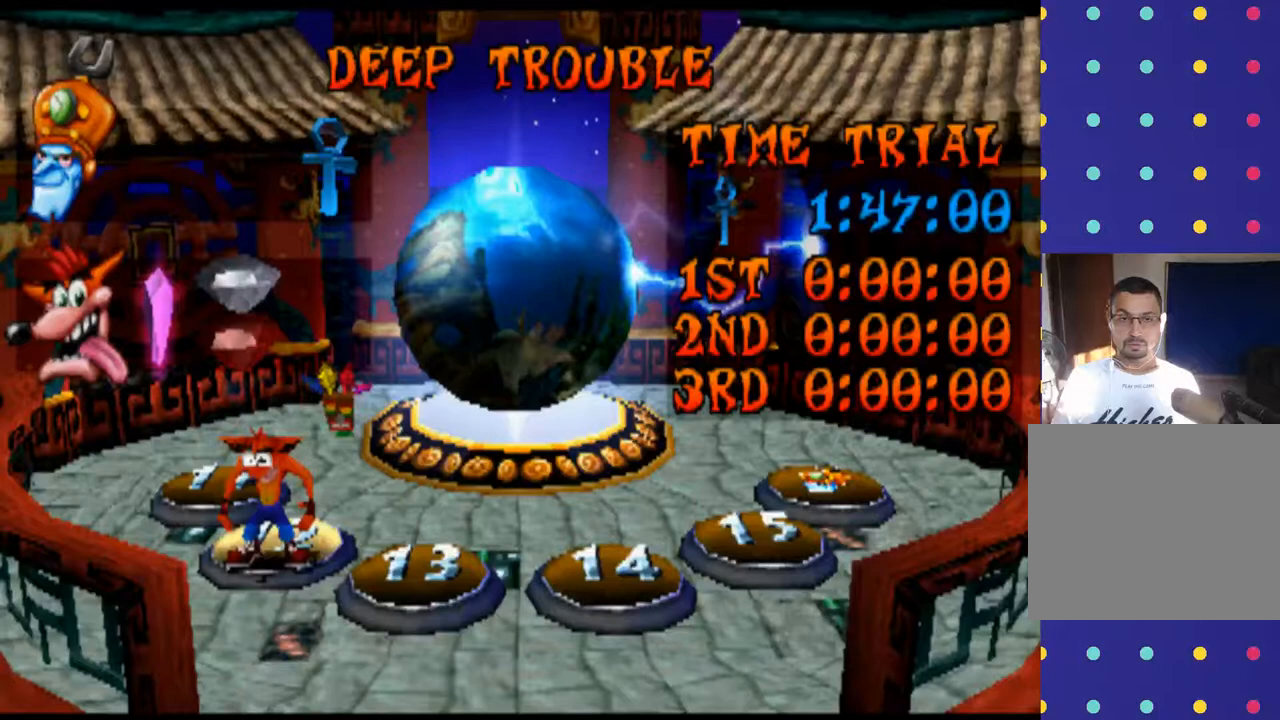
Gameplay with a controller (PlayStation layout); each line is a JSON object with the inputs held at the frame after it. "events" lists button and stick changes between this image and that frame as [ms after this image, input, new state], when the widget could be followed in between. Not read: L1 L3 R1 R3 right_stick.
{"buttons": [], "left_stick": "center", "events": [[267, "SELECT", "up"]]}
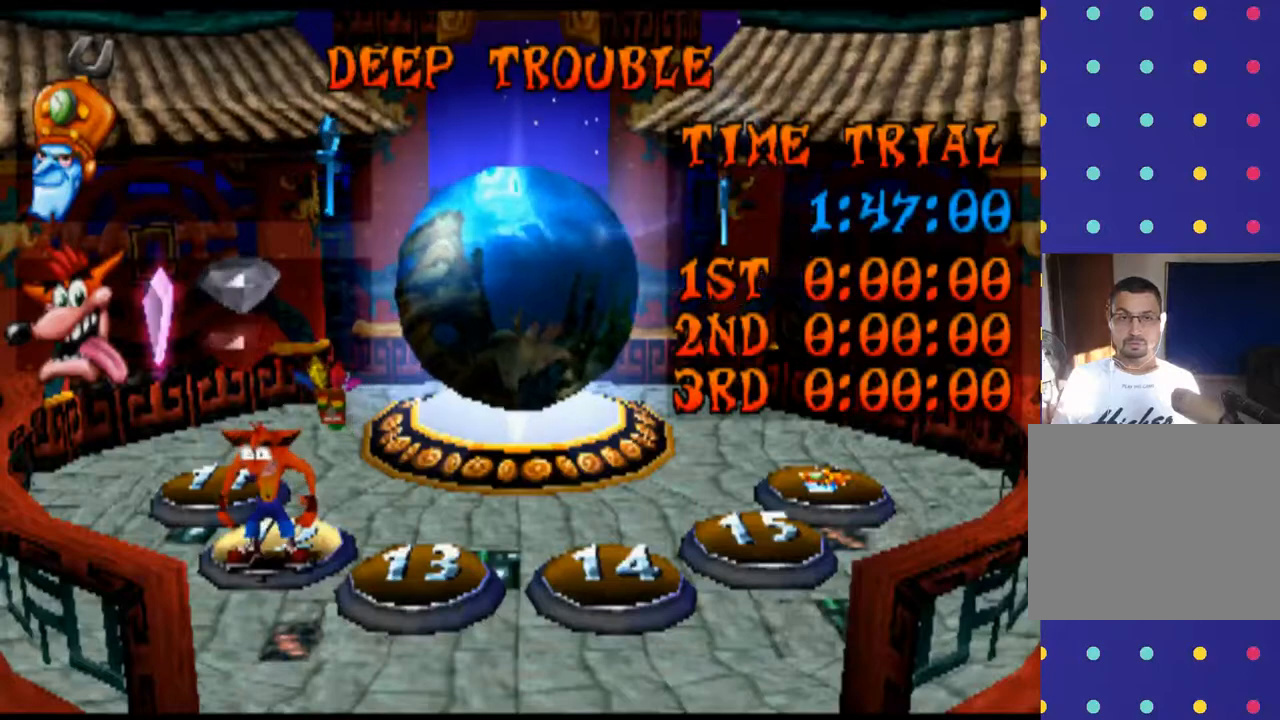
{"buttons": [], "left_stick": "up-right", "events": [[400, "left_stick", "right"], [467, "left_stick", "up-right"]]}
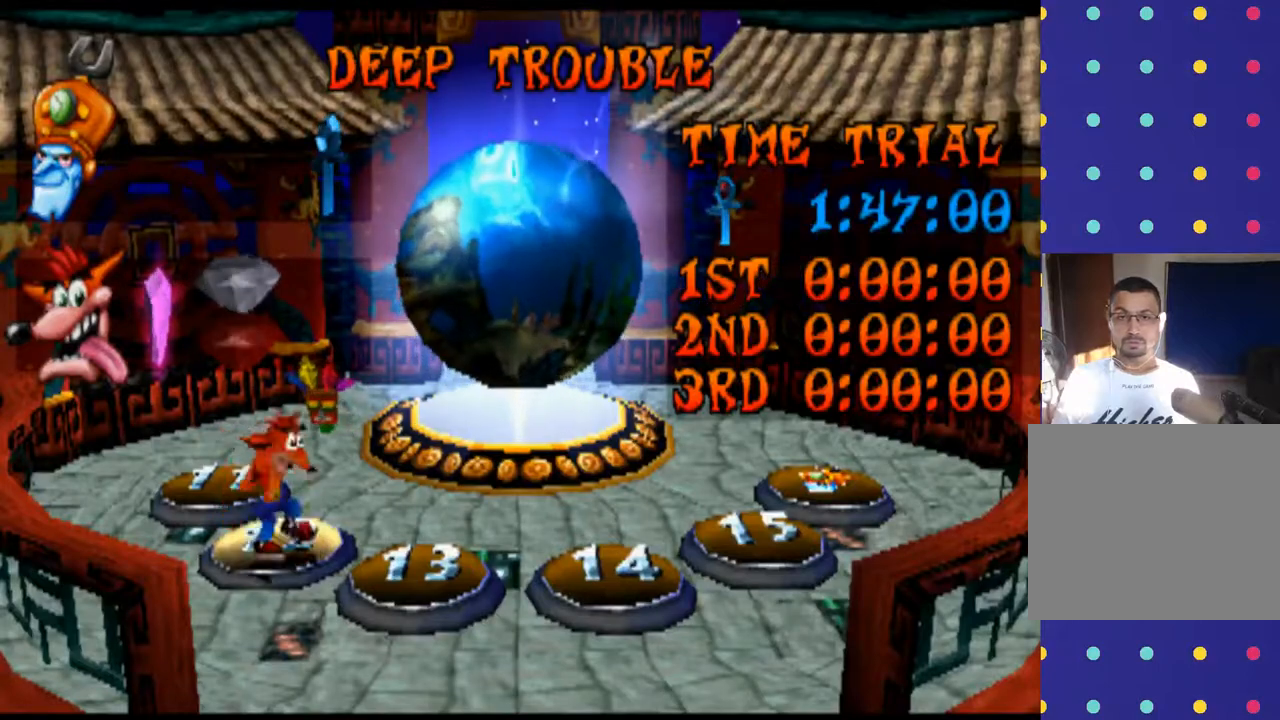
{"buttons": ["CROSS"], "left_stick": "up-right", "events": [[167, "CROSS", "down"], [200, "CROSS", "up"], [233, "CROSS", "down"], [267, "CROSS", "up"], [300, "CROSS", "down"], [333, "CROSS", "up"], [367, "CROSS", "down"], [400, "CROSS", "up"], [433, "CROSS", "down"], [467, "CROSS", "up"], [500, "CROSS", "down"]]}
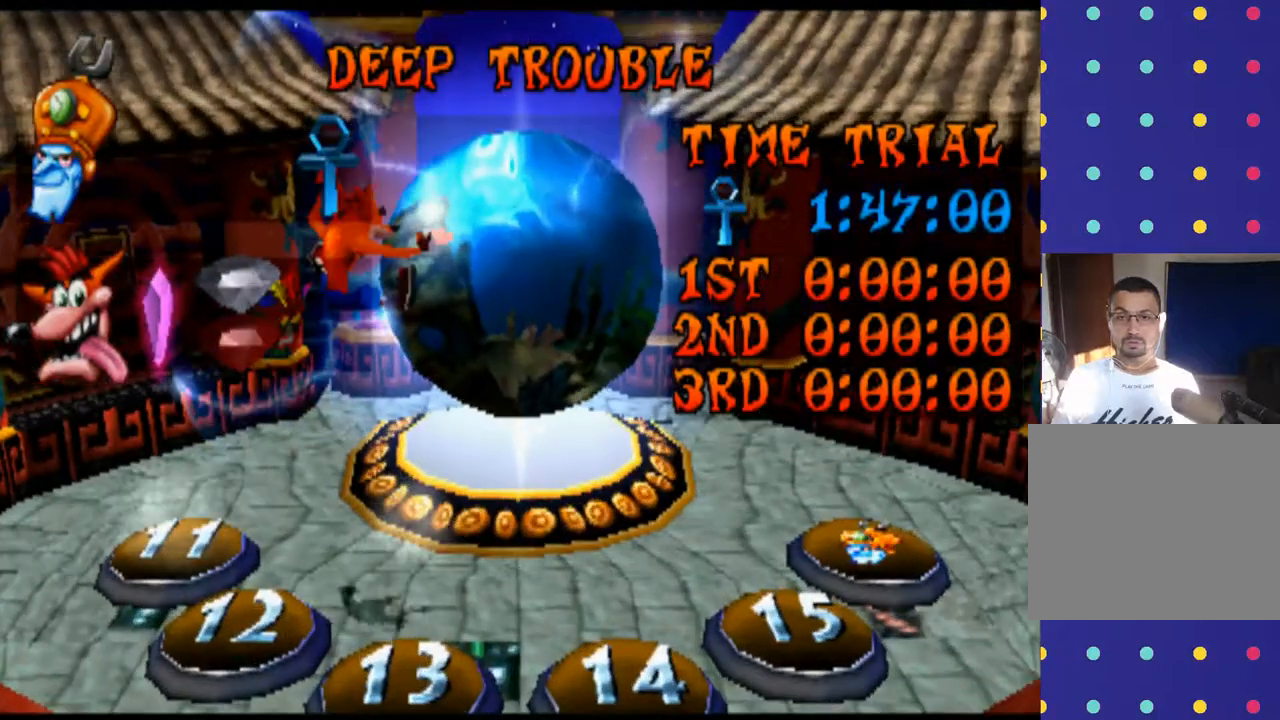
{"buttons": [], "left_stick": "up-right", "events": [[33, "CROSS", "up"], [67, "CROSS", "down"], [233, "CROSS", "up"], [267, "CROSS", "down"], [333, "CROSS", "up"]]}
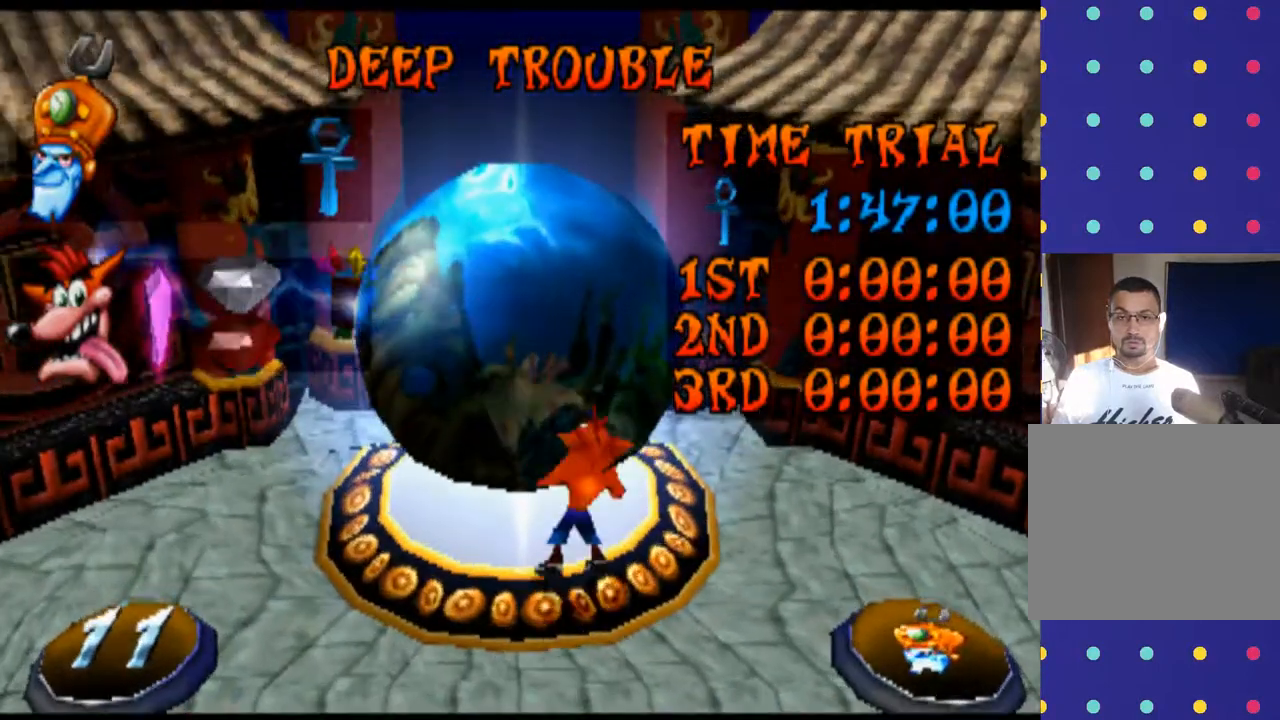
{"buttons": [], "left_stick": "up", "events": [[233, "left_stick", "up"]]}
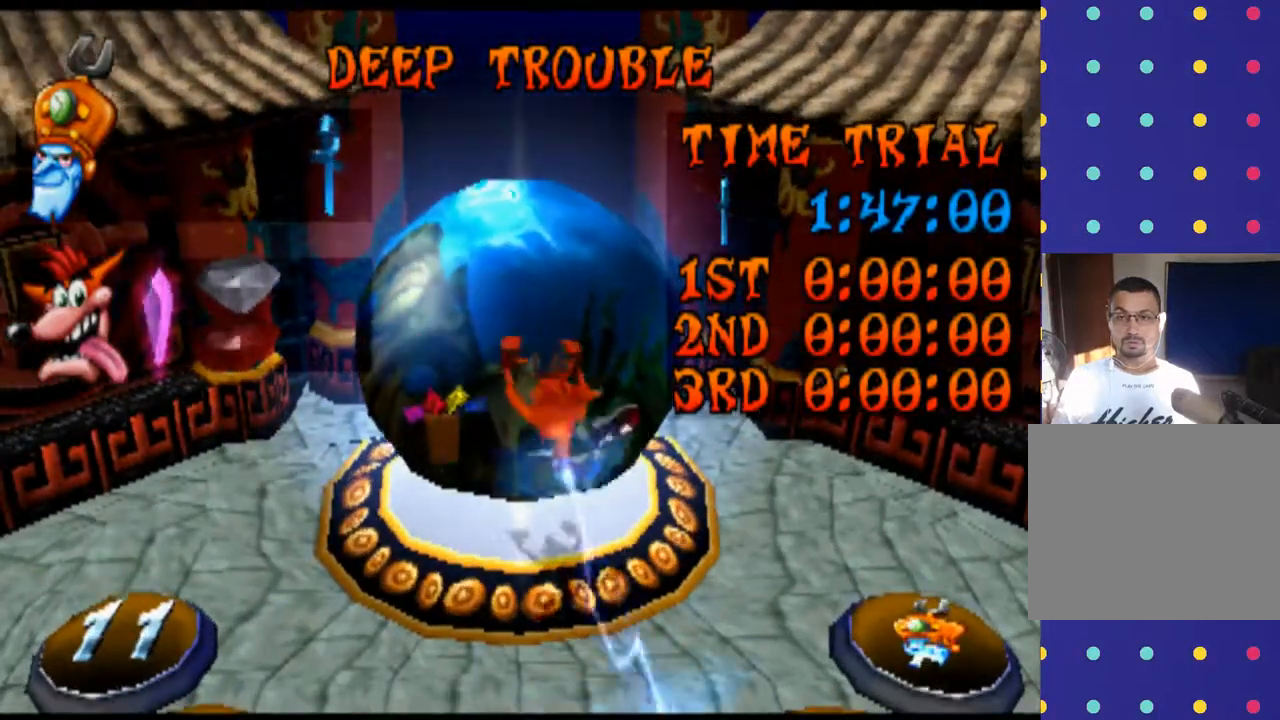
{"buttons": [], "left_stick": "center", "events": [[200, "left_stick", "center"]]}